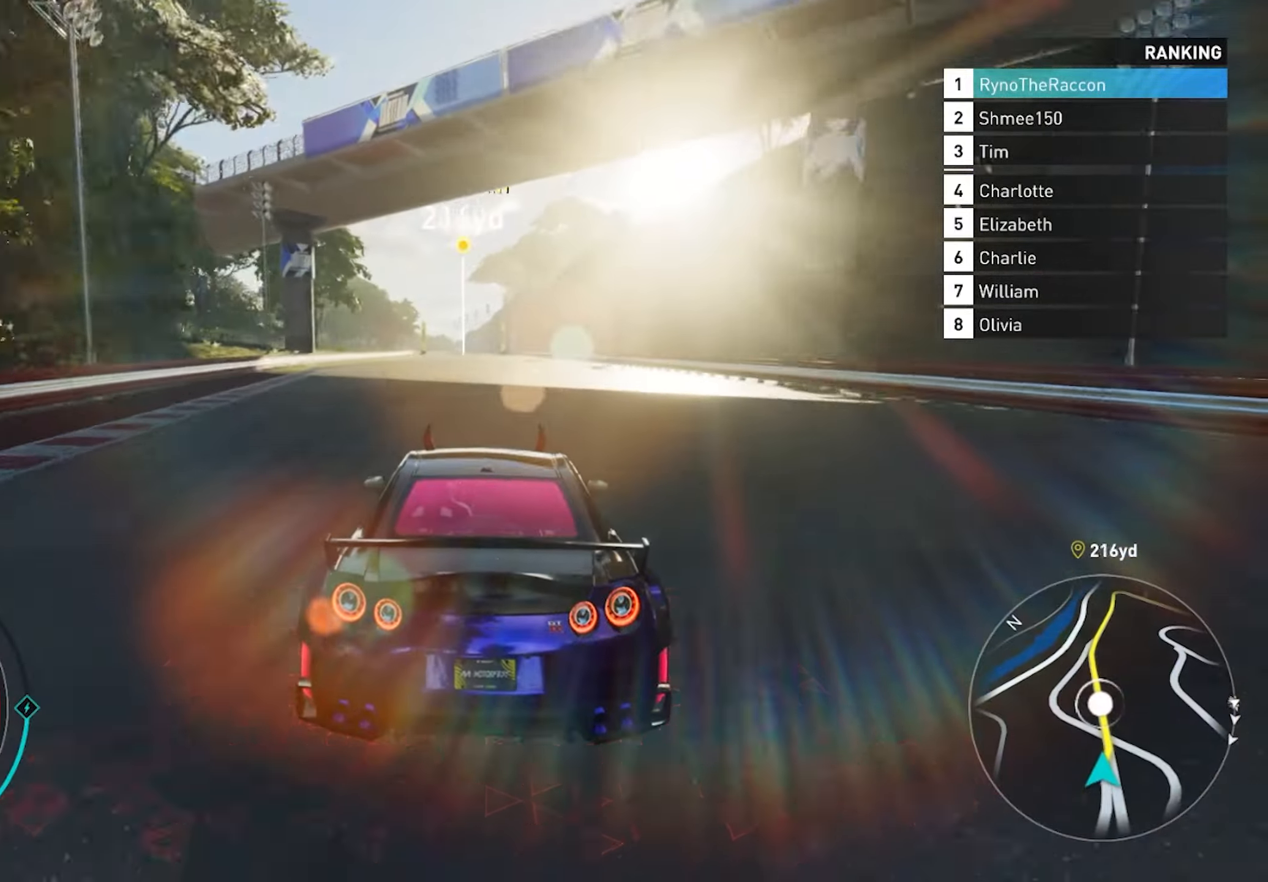
Gameplay with a controller (PlayStation layout); each line is a JSON object with the inputs held at the frame after it. "events" lists button and stick changes between this image and that frame as [ms after this image, input, new state], when the widget could be followed in between.
{"buttons": ["R2"], "left_stick": "center", "right_stick": "center", "events": []}
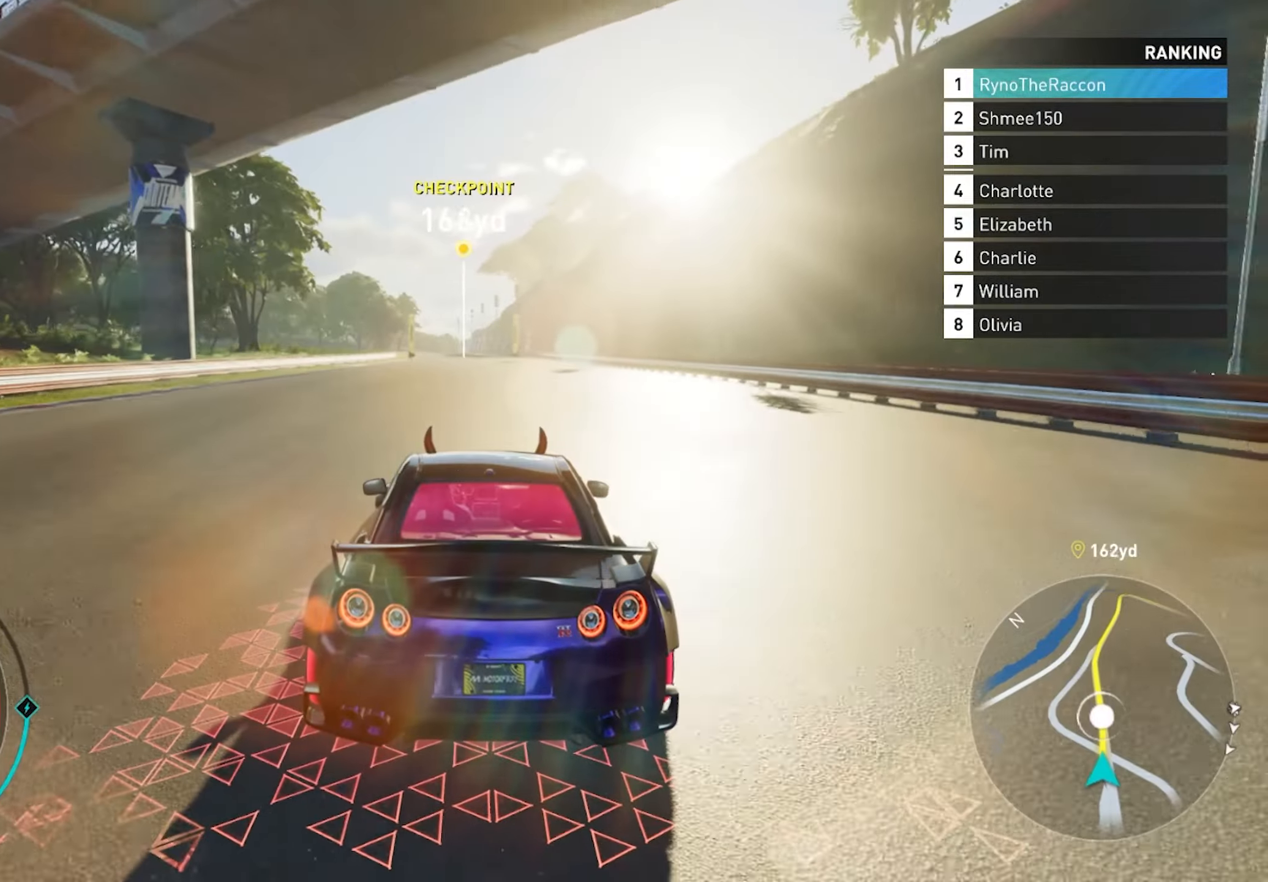
{"buttons": ["R2"], "left_stick": "center", "right_stick": "center", "events": []}
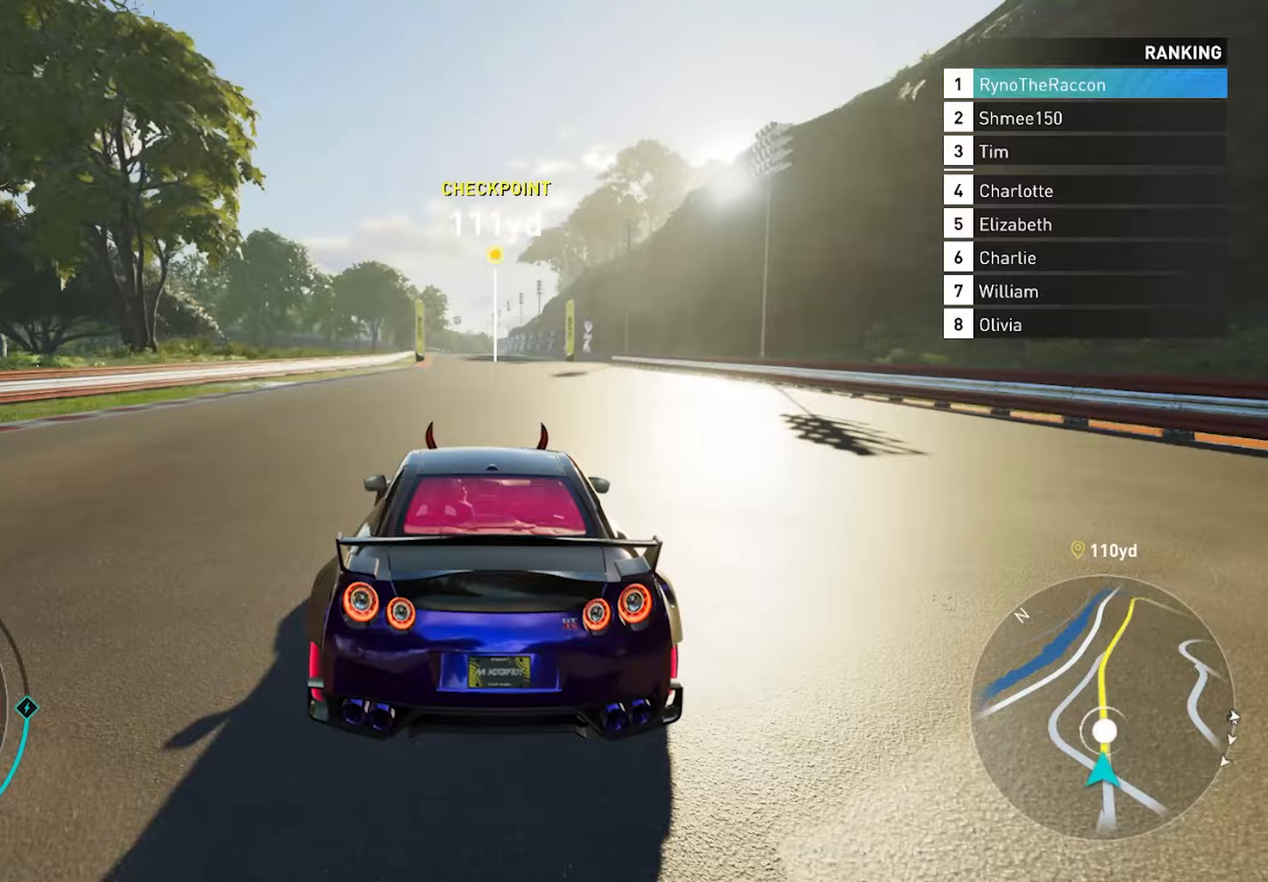
{"buttons": ["R2"], "left_stick": "center", "right_stick": "center", "events": []}
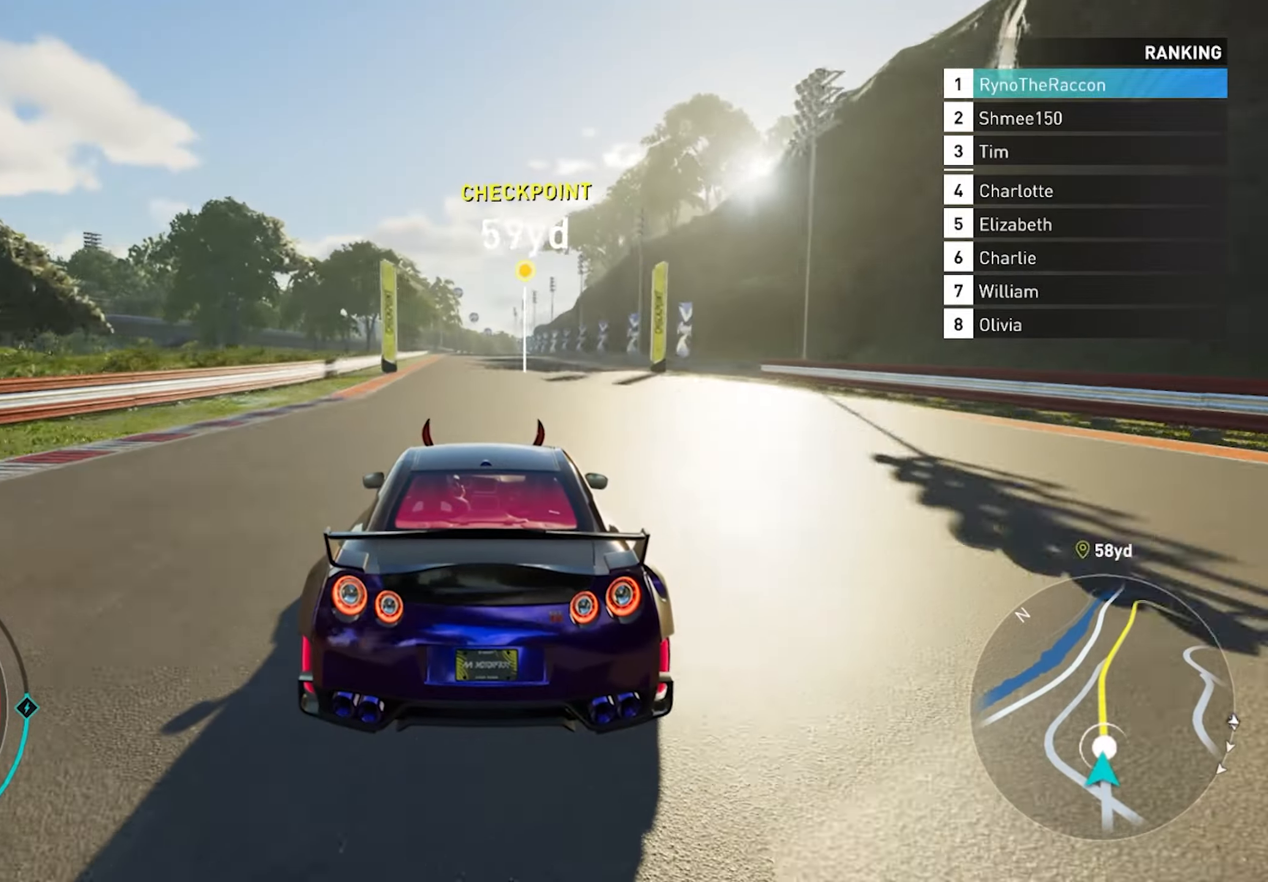
{"buttons": ["R2"], "left_stick": "center", "right_stick": "center", "events": []}
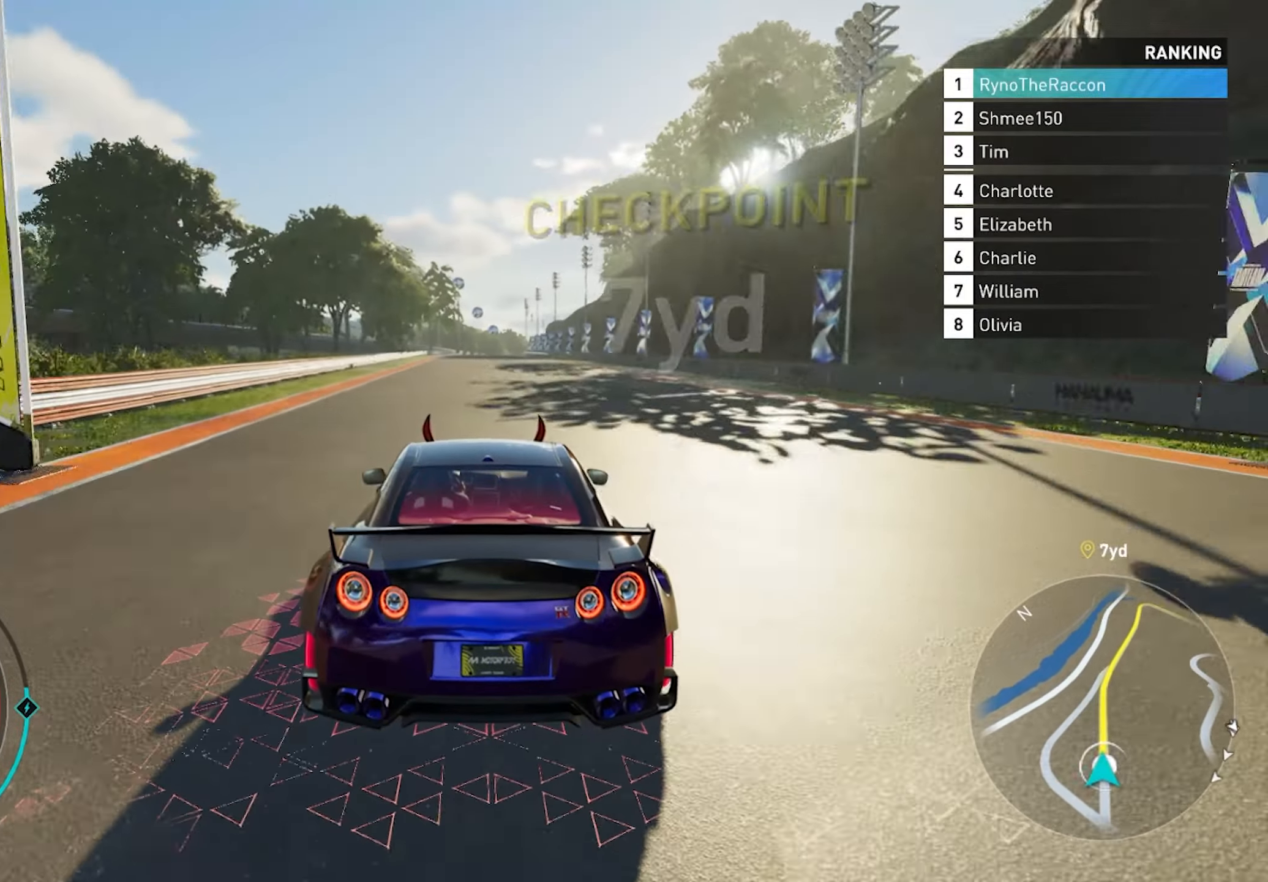
{"buttons": ["CROSS", "R2"], "left_stick": "center", "right_stick": "center", "events": [[433, "CROSS", "down"]]}
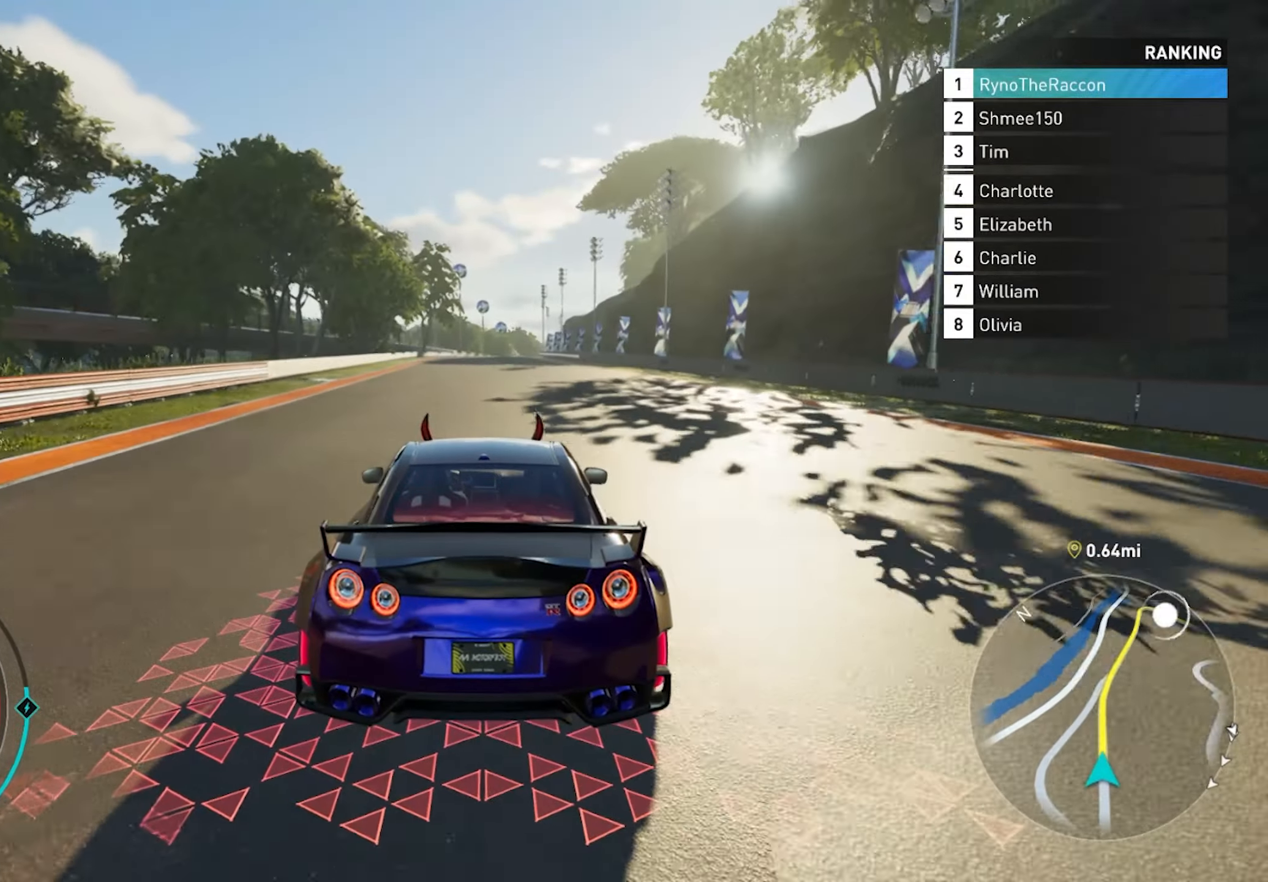
{"buttons": ["CROSS", "R2"], "left_stick": "center", "right_stick": "center", "events": []}
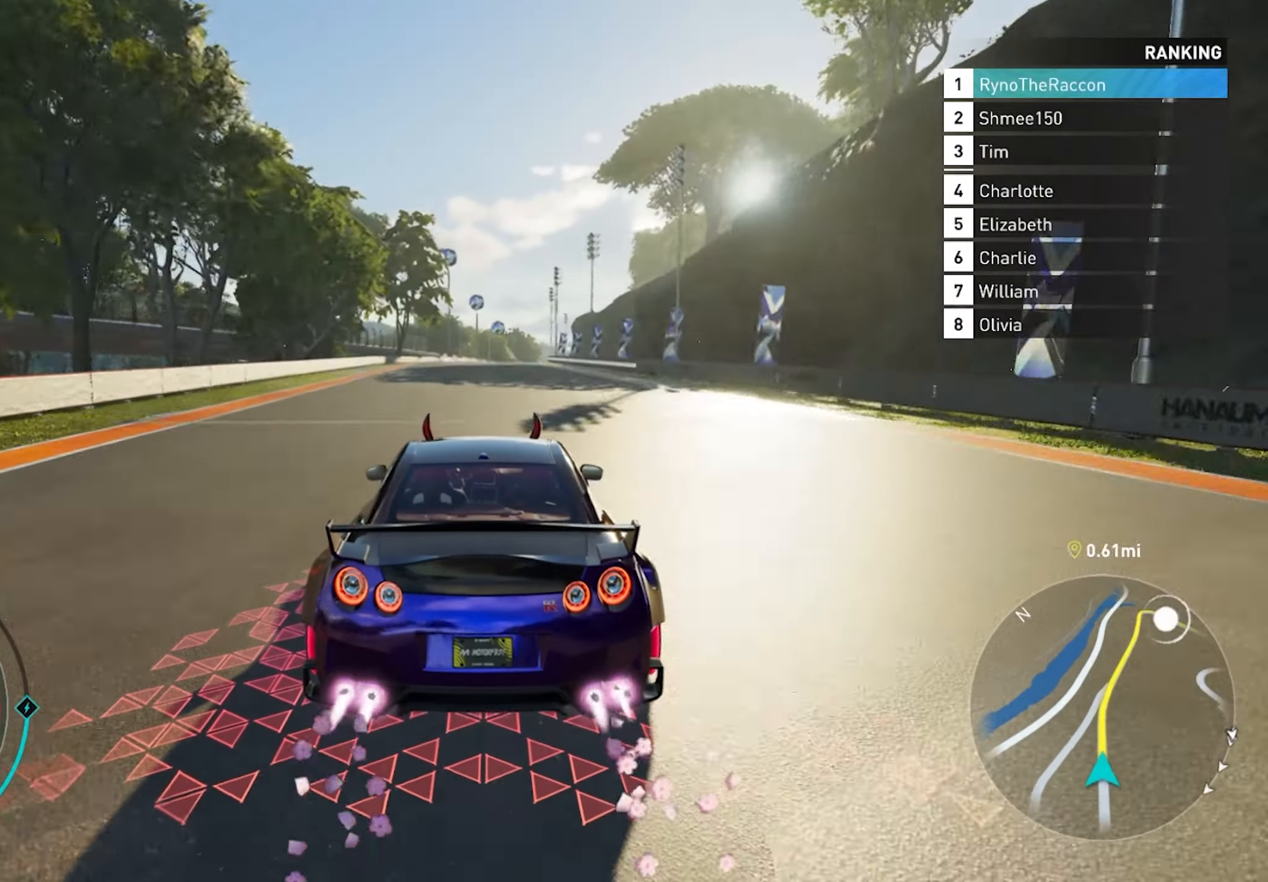
{"buttons": ["R2"], "left_stick": "center", "right_stick": "center", "events": [[383, "CROSS", "up"]]}
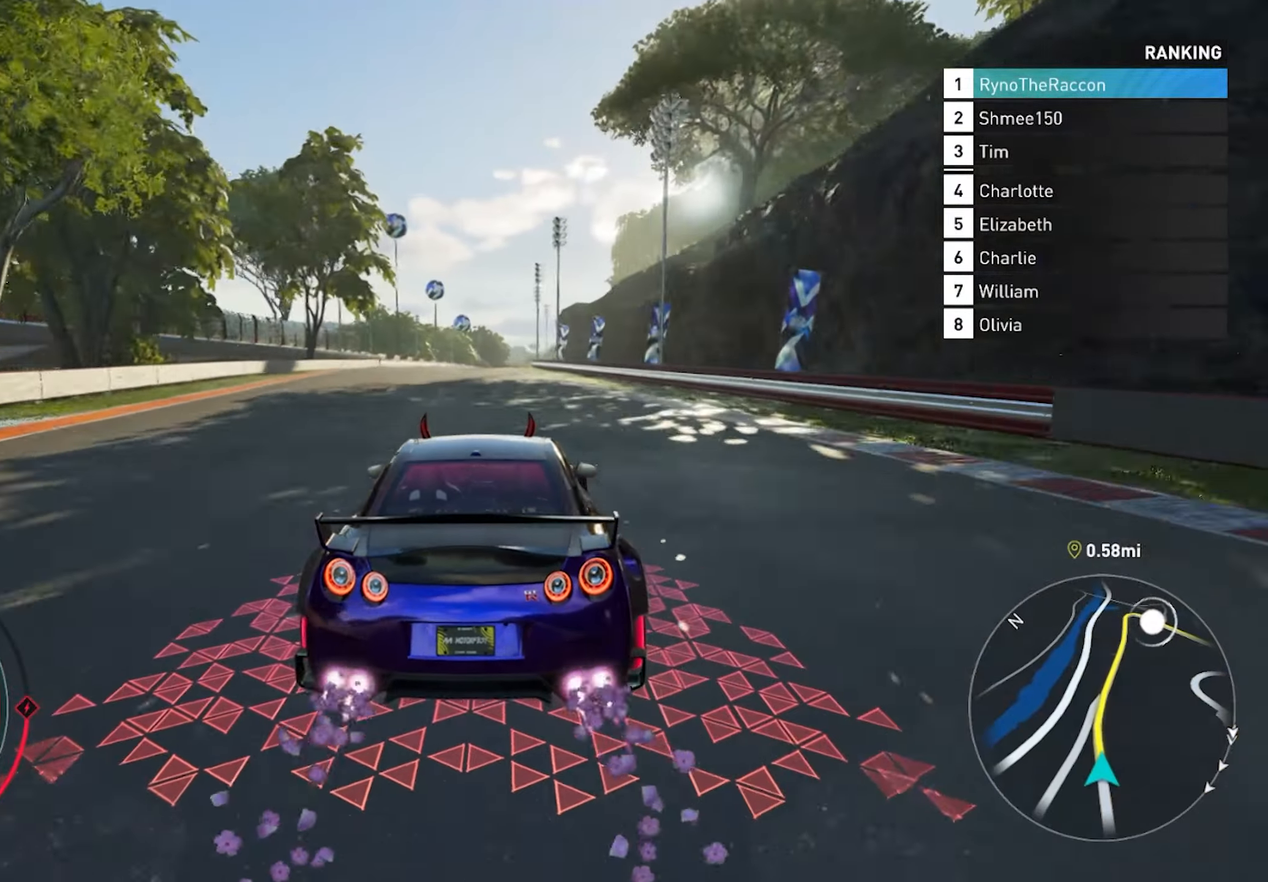
{"buttons": ["R2"], "left_stick": "center", "right_stick": "center", "events": []}
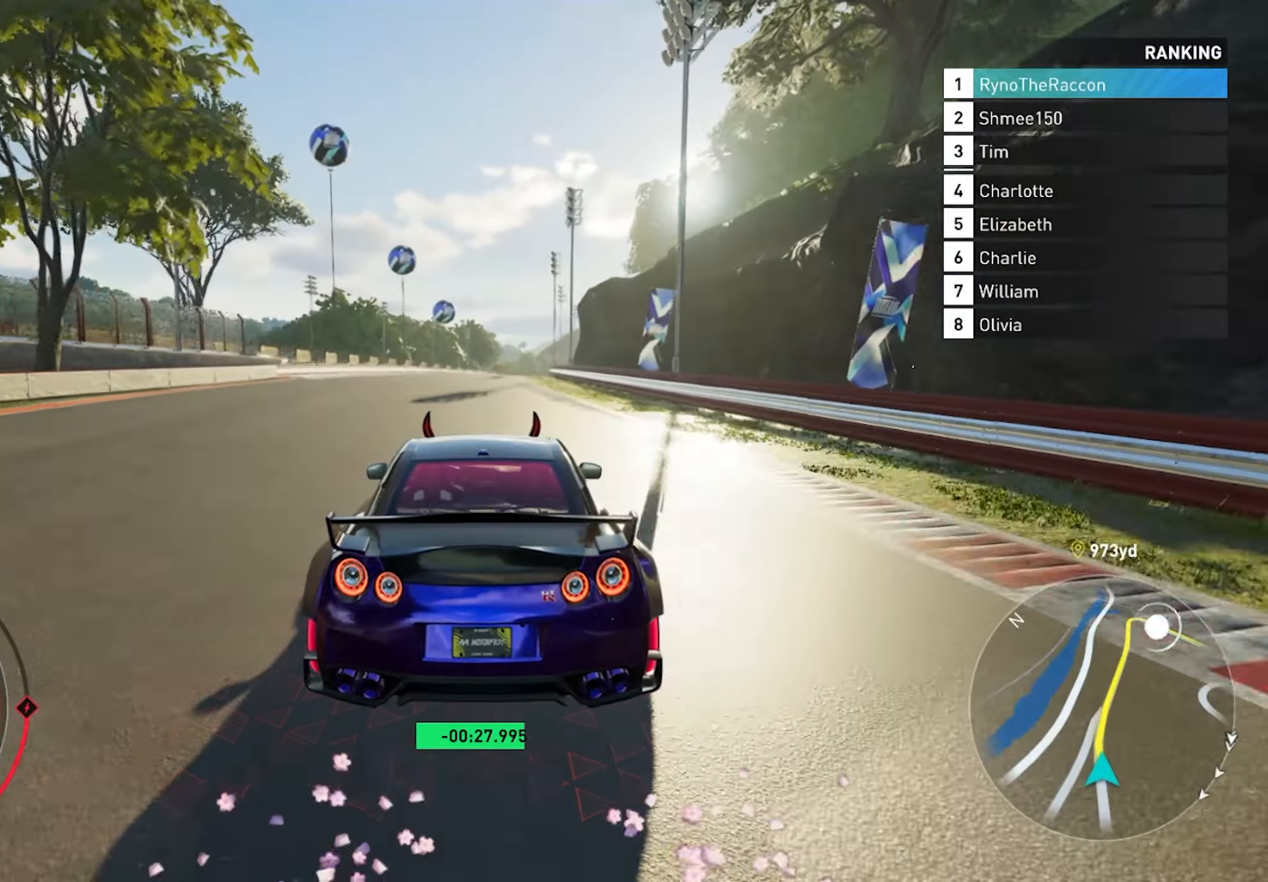
{"buttons": ["R2"], "left_stick": "center", "right_stick": "center", "events": []}
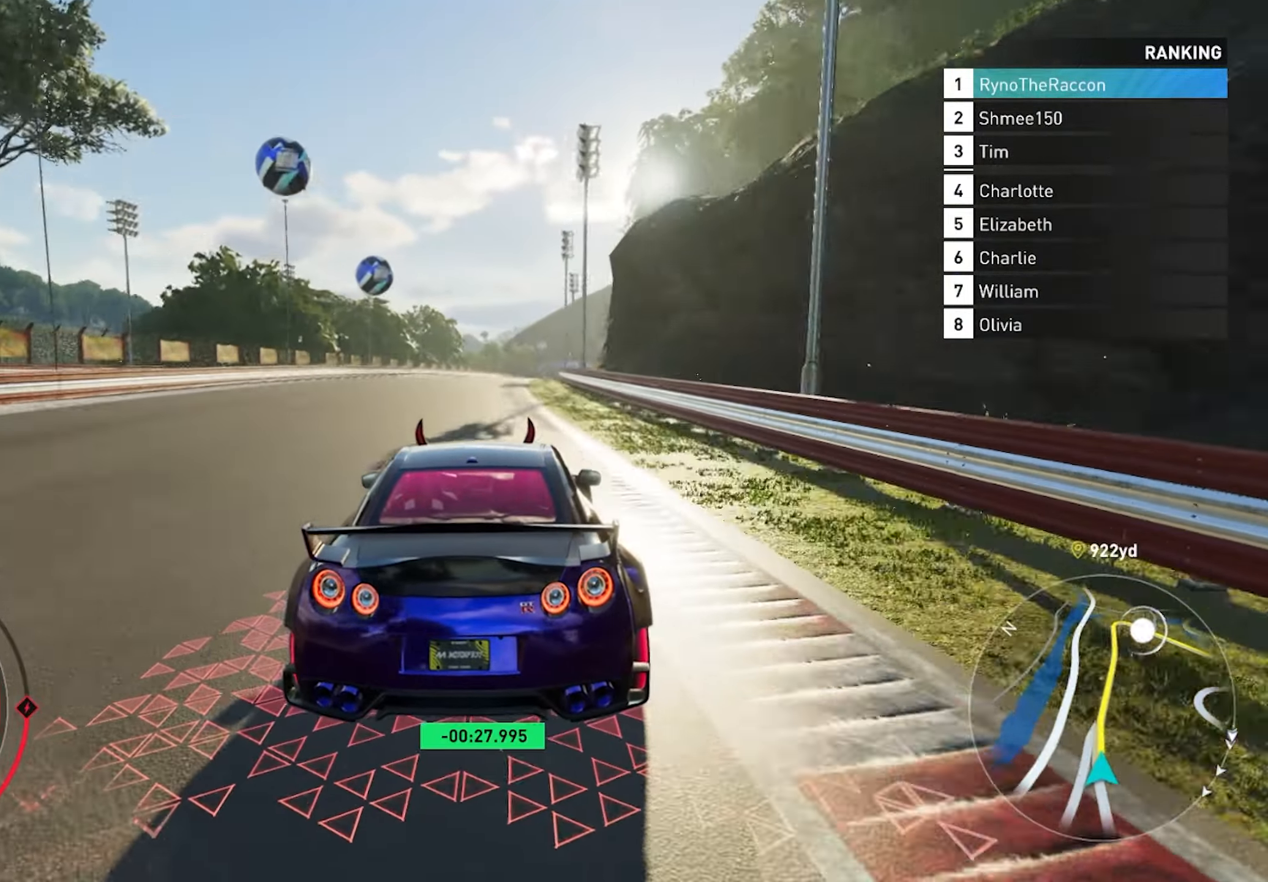
{"buttons": ["R2"], "left_stick": "center", "right_stick": "center", "events": []}
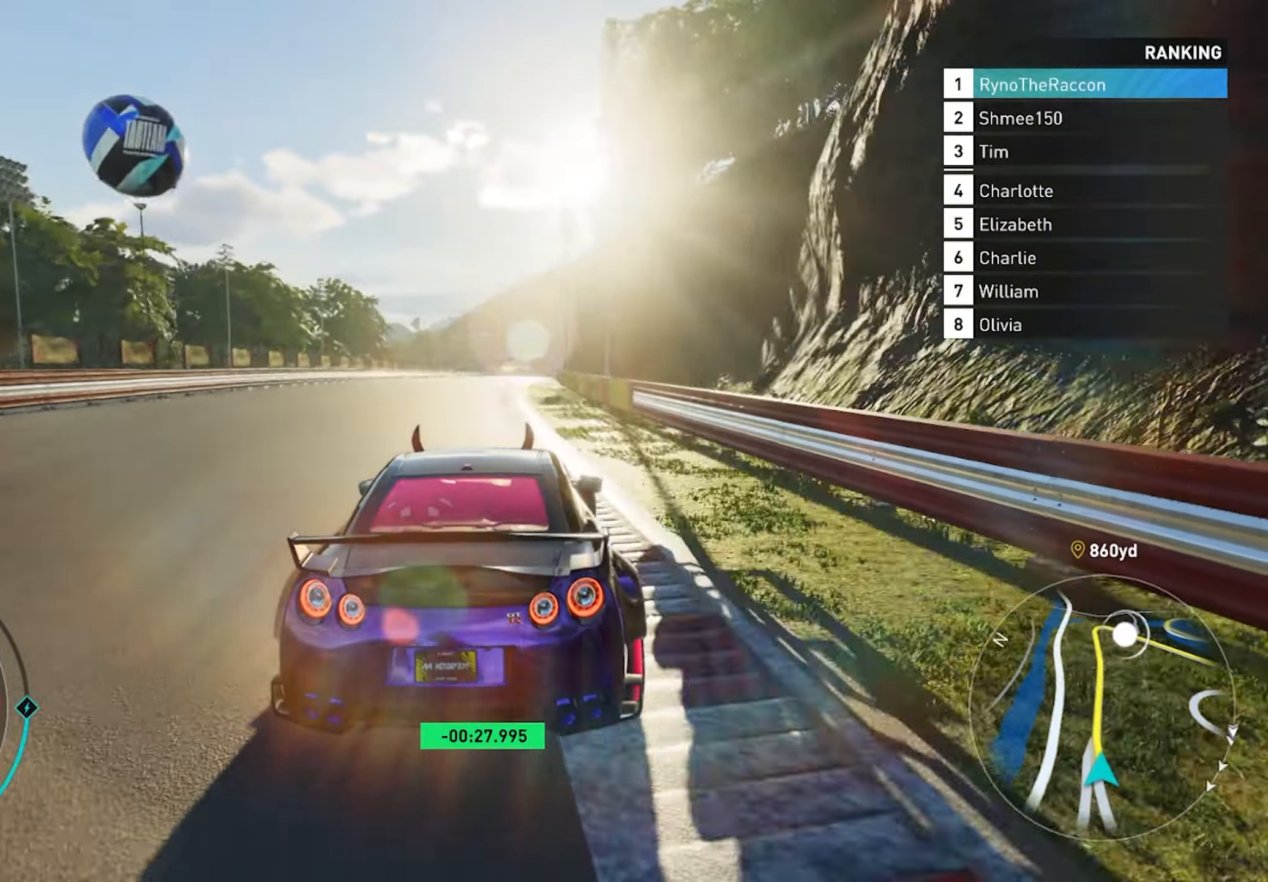
{"buttons": ["R2"], "left_stick": "center", "right_stick": "center", "events": []}
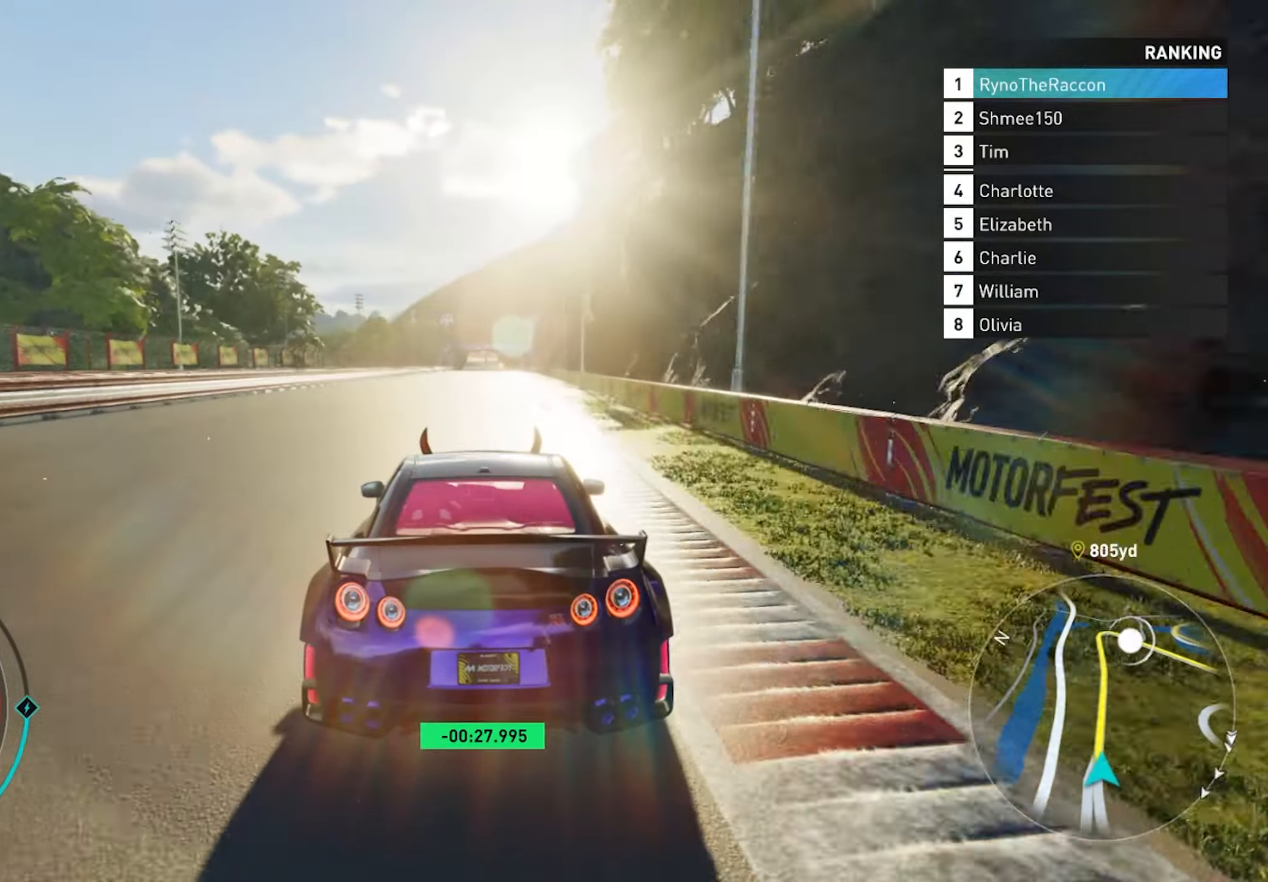
{"buttons": ["R2"], "left_stick": "center", "right_stick": "center", "events": []}
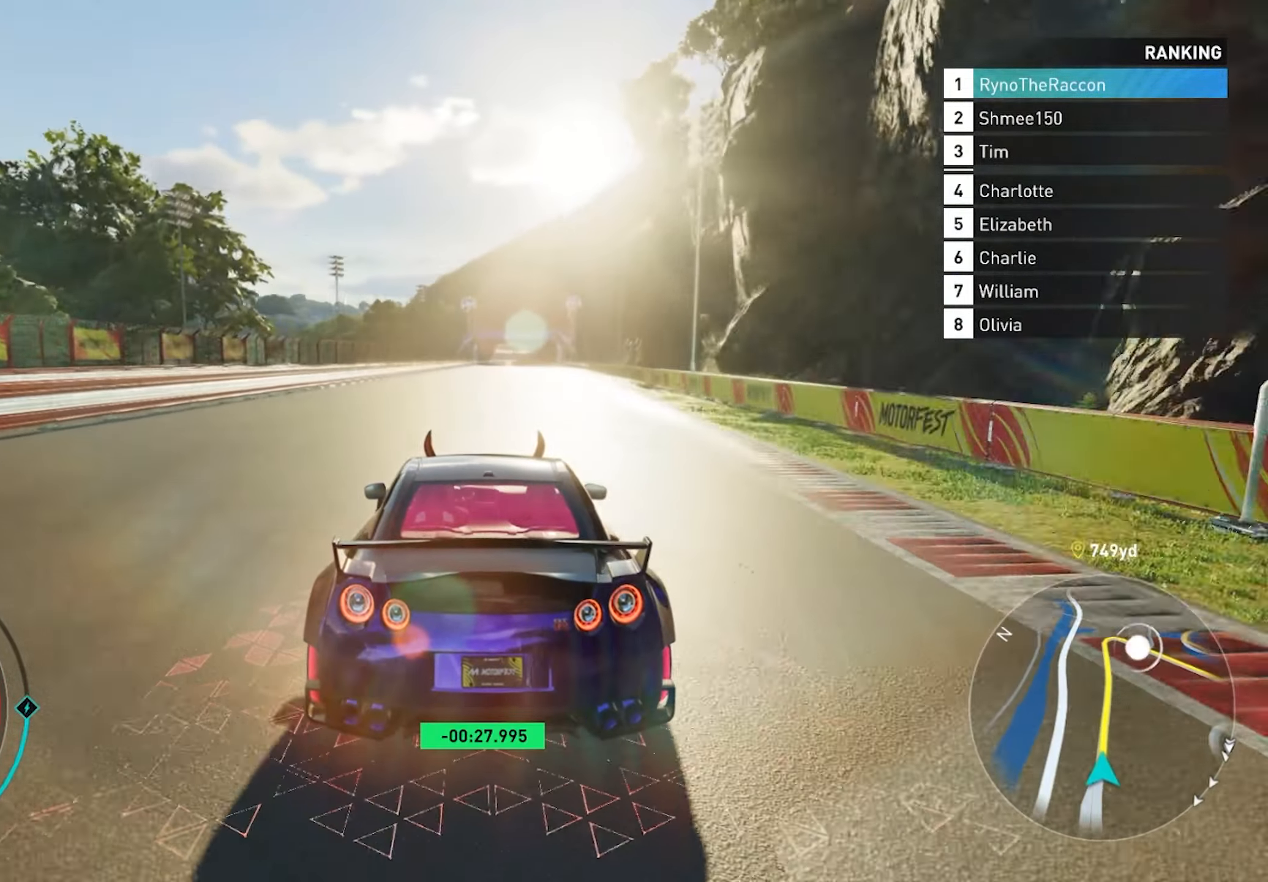
{"buttons": ["R2"], "left_stick": "center", "right_stick": "center", "events": [[350, "left_stick", "right"], [433, "left_stick", "center"]]}
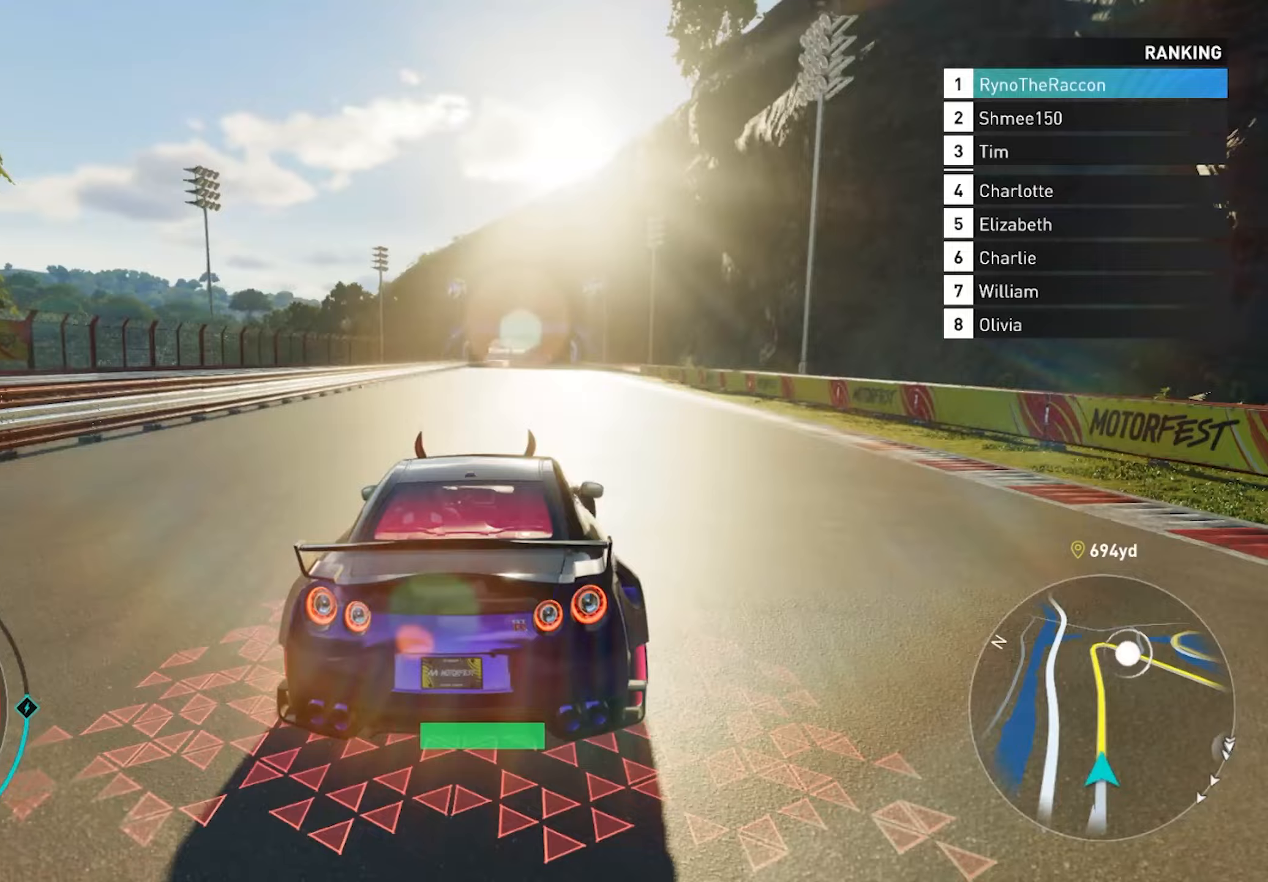
{"buttons": ["R2"], "left_stick": "center", "right_stick": "center", "events": []}
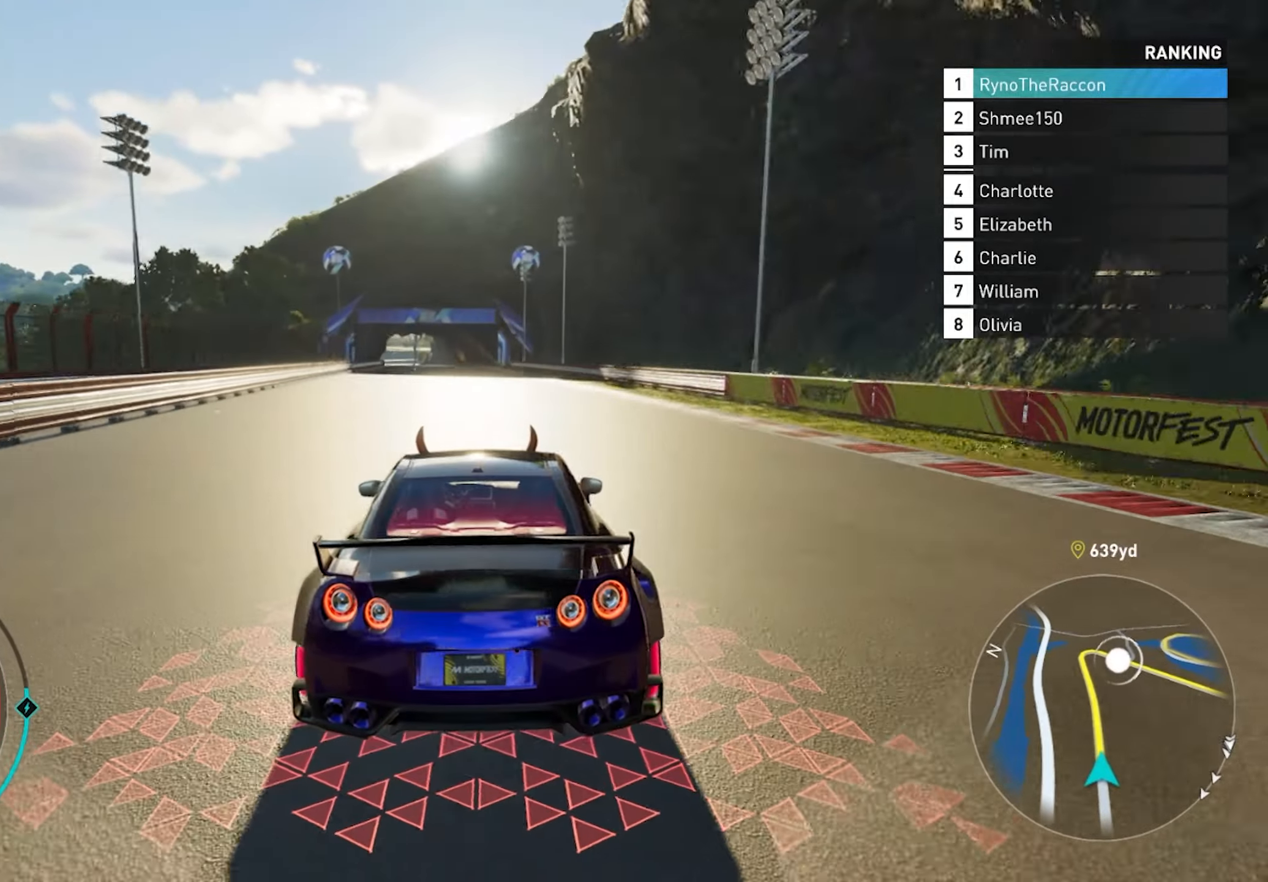
{"buttons": ["R2"], "left_stick": "center", "right_stick": "center", "events": []}
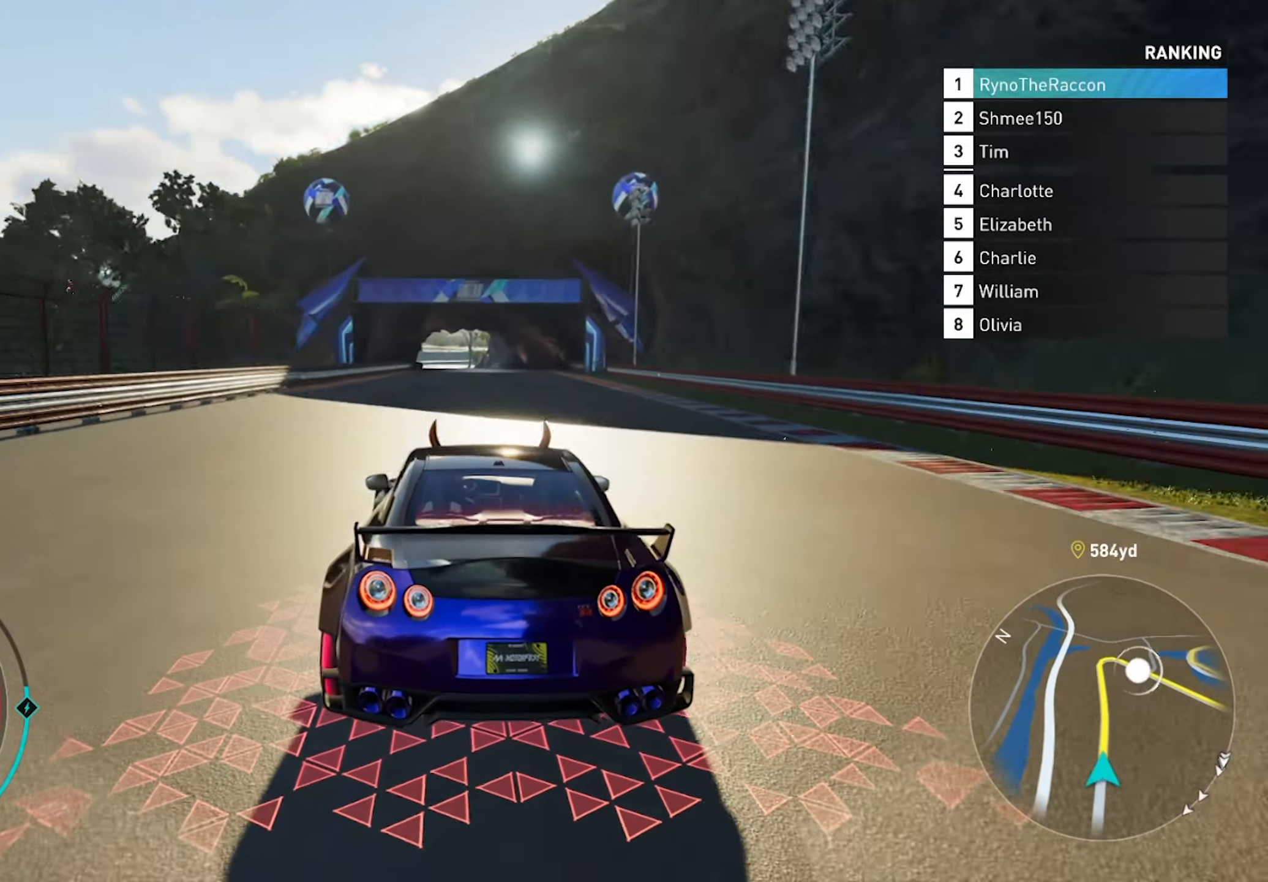
{"buttons": ["R2"], "left_stick": "center", "right_stick": "center", "events": []}
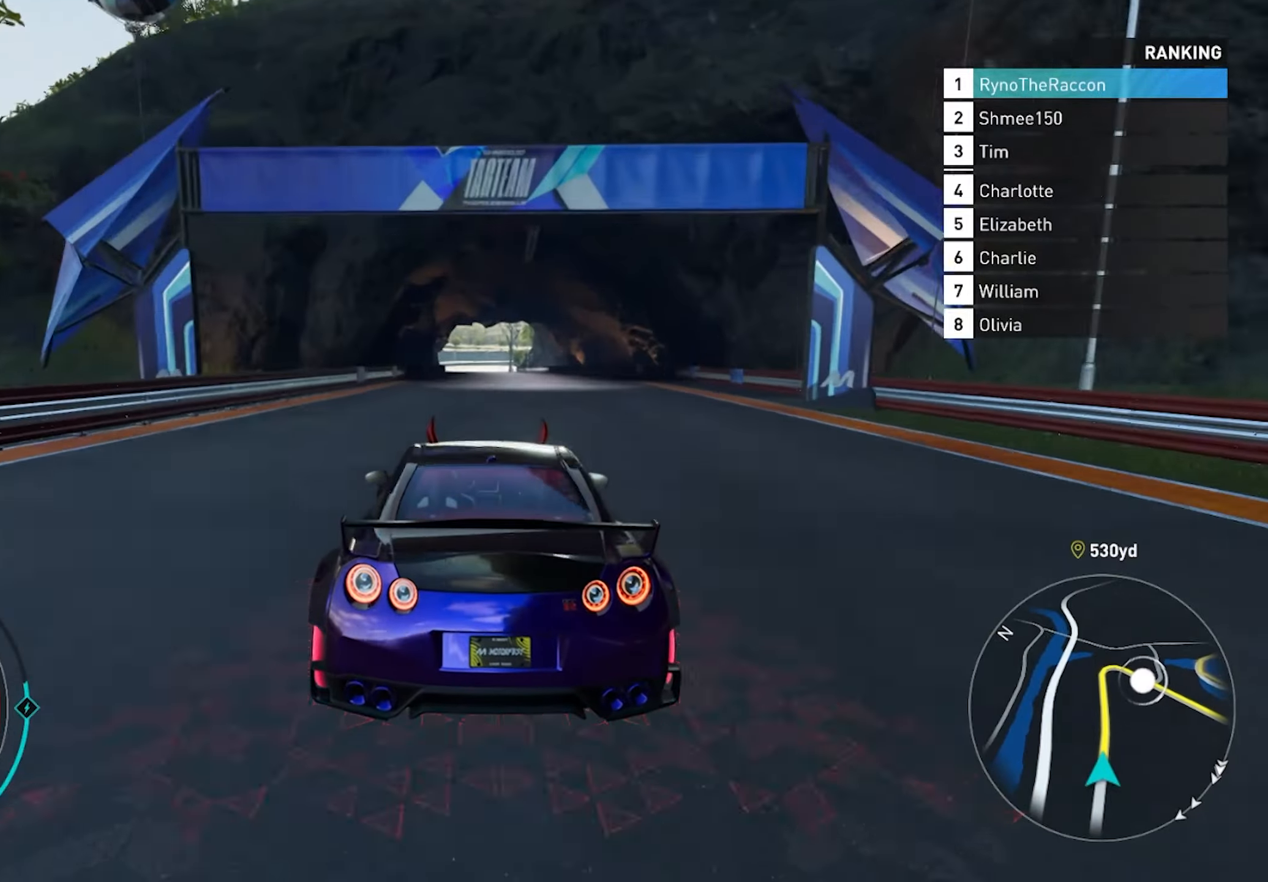
{"buttons": ["R2"], "left_stick": "center", "right_stick": "center", "events": []}
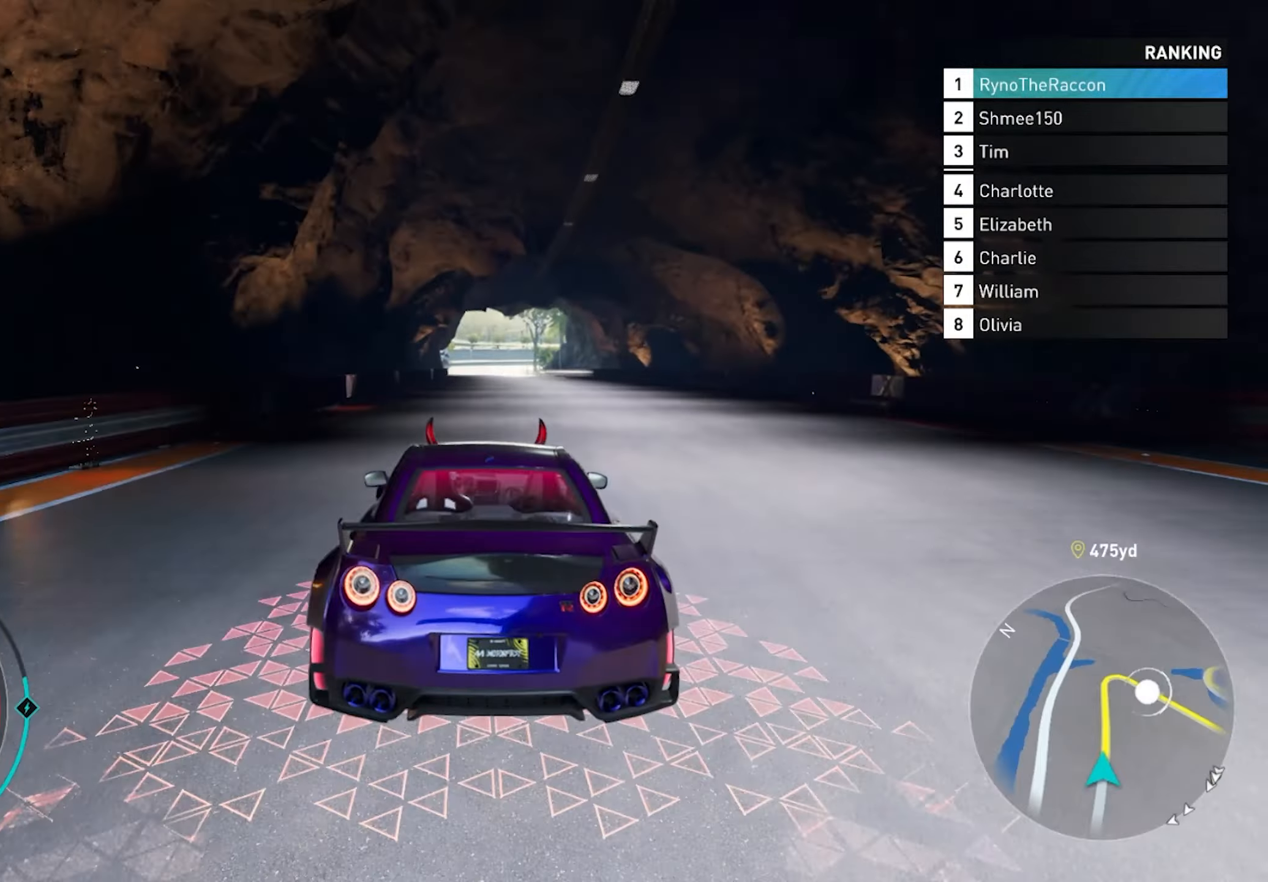
{"buttons": ["R2"], "left_stick": "center", "right_stick": "center", "events": []}
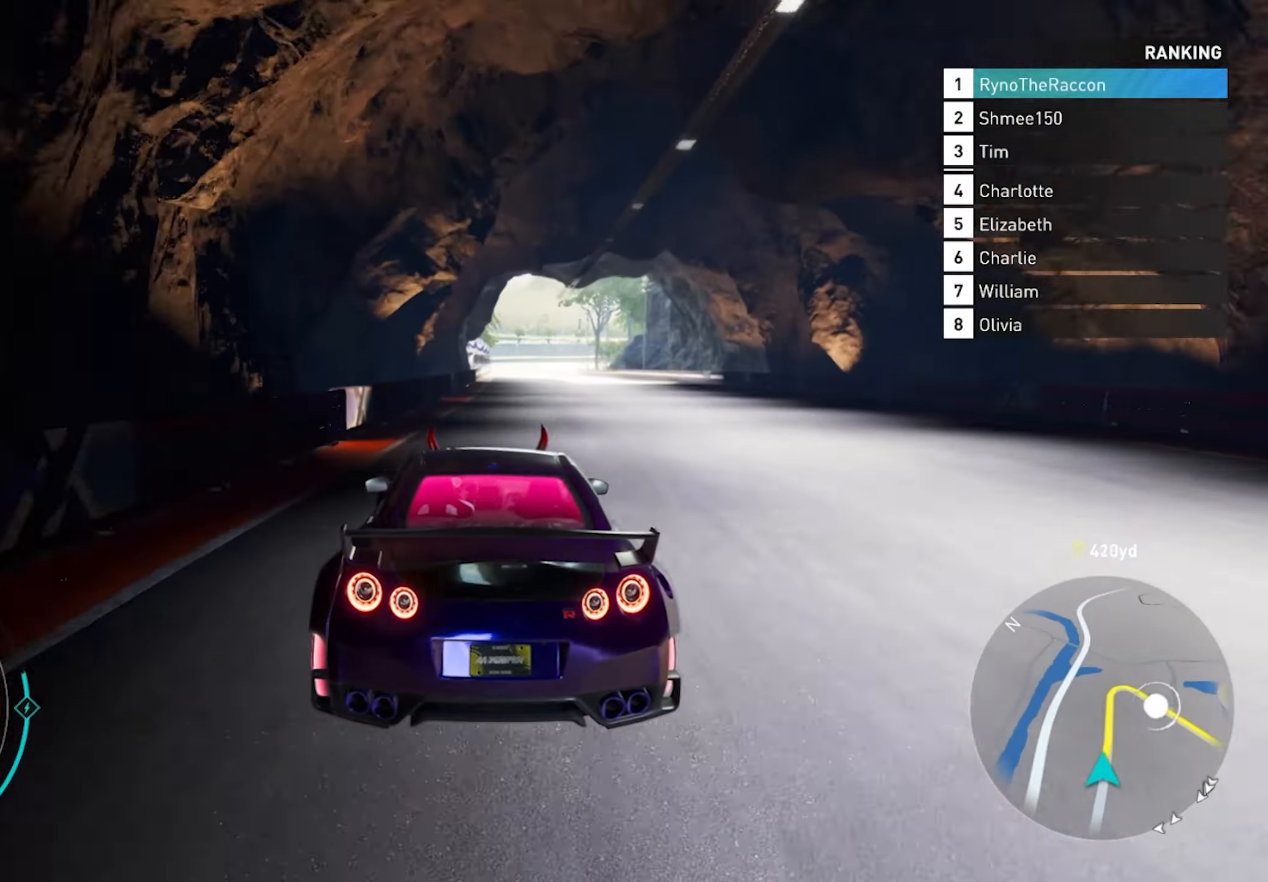
{"buttons": ["L2"], "left_stick": "center", "right_stick": "right", "events": [[450, "right_stick", "right"], [483, "L2", "down"], [500, "R2", "up"]]}
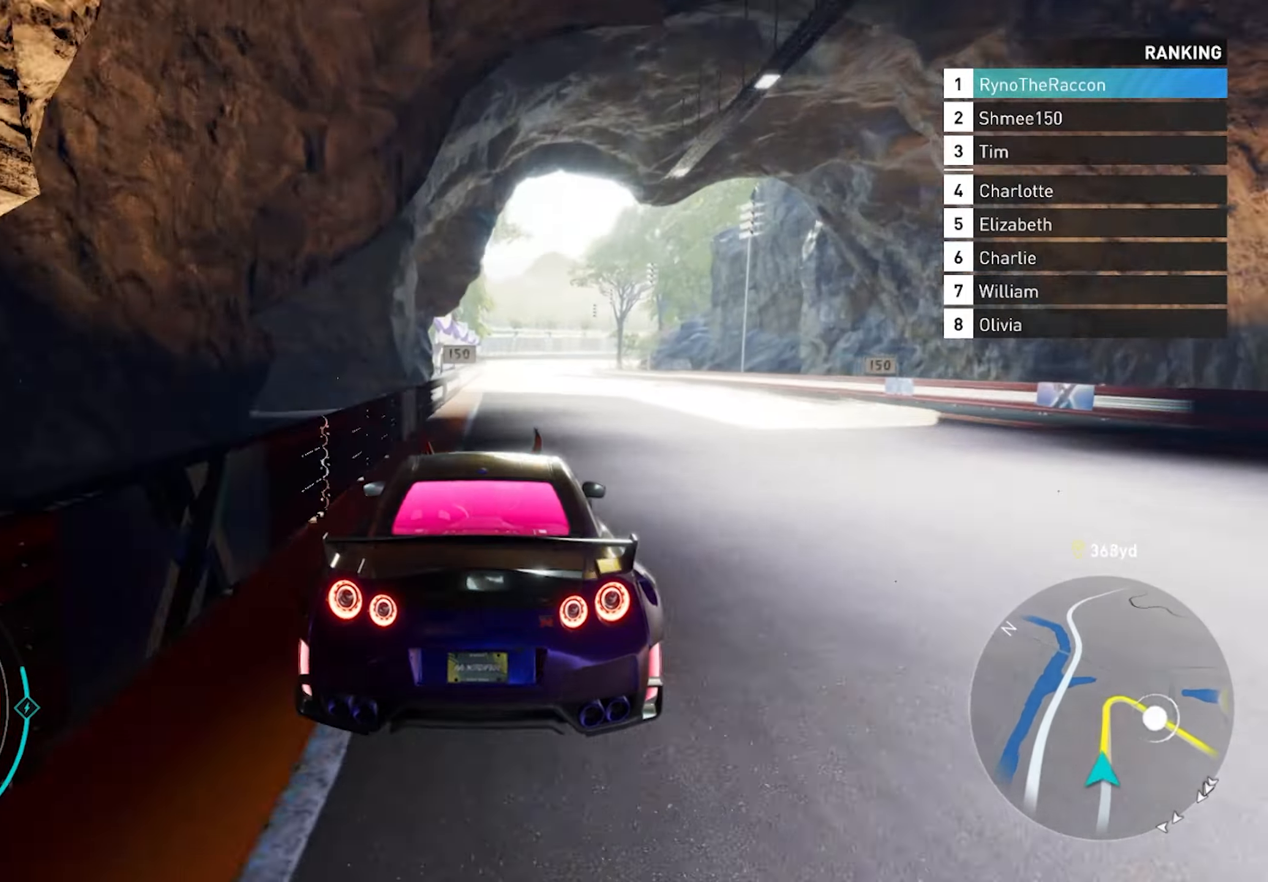
{"buttons": ["L2"], "left_stick": "center", "right_stick": "center", "events": [[33, "right_stick", "center"]]}
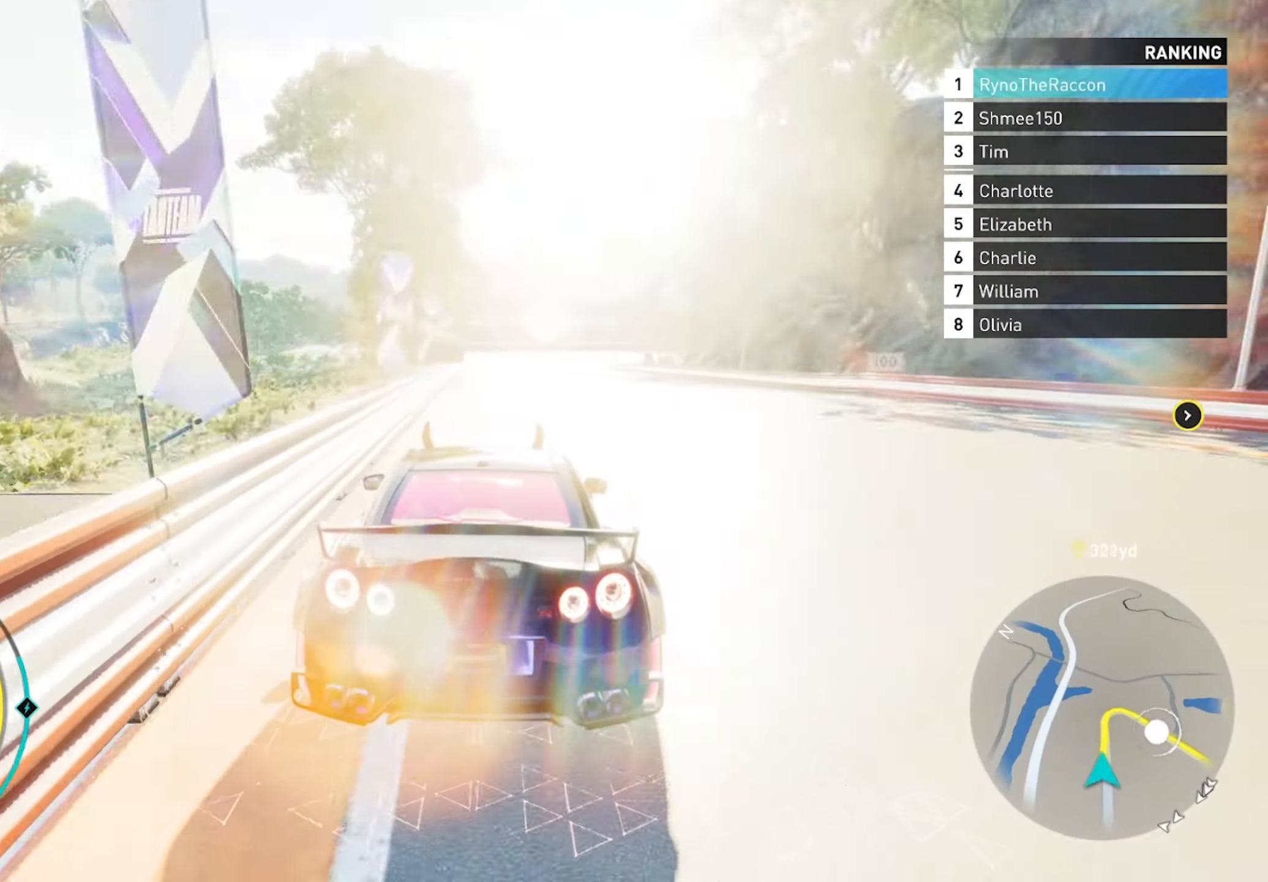
{"buttons": ["L2"], "left_stick": "center", "right_stick": "center", "events": []}
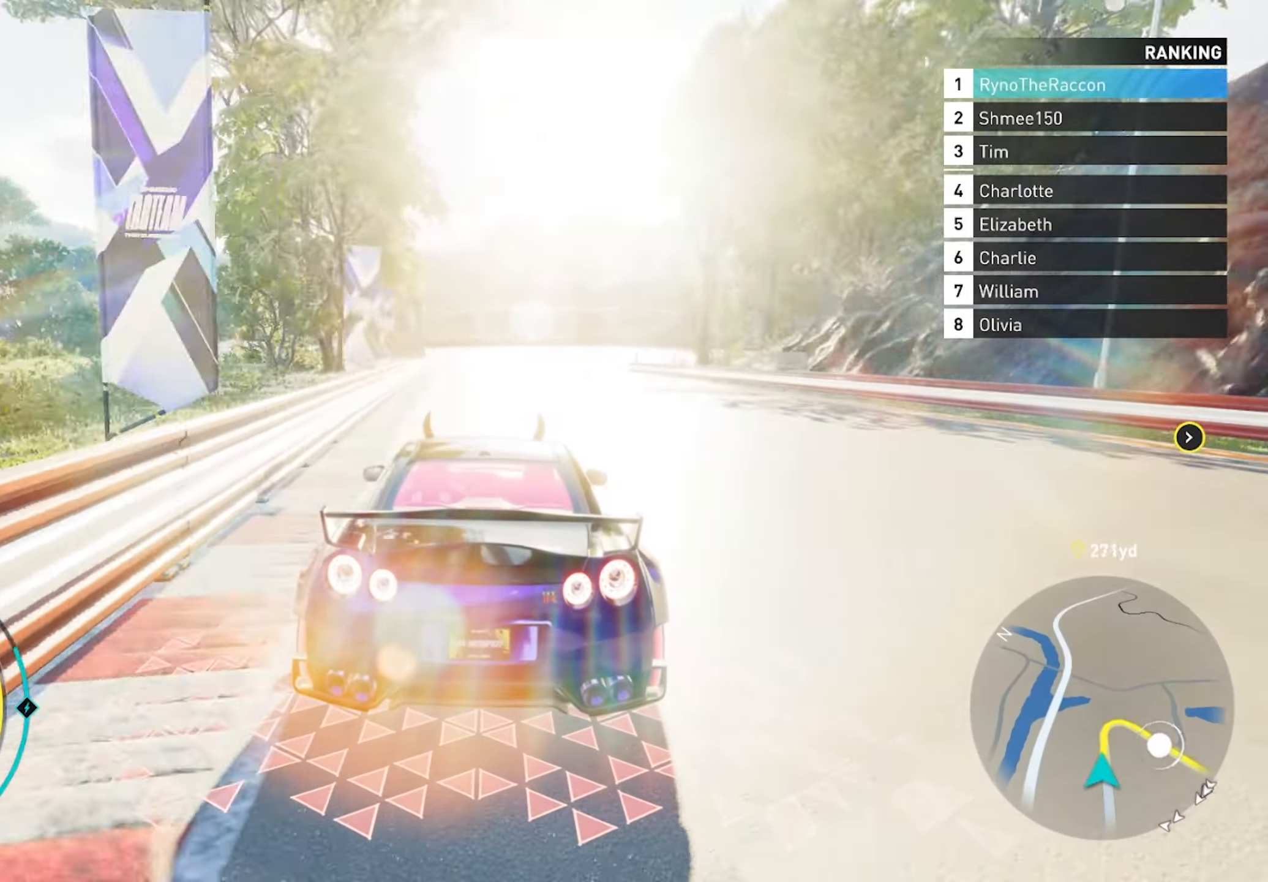
{"buttons": ["L2"], "left_stick": "center", "right_stick": "center", "events": [[50, "left_stick", "right"], [167, "left_stick", "center"], [367, "left_stick", "right"], [500, "left_stick", "center"]]}
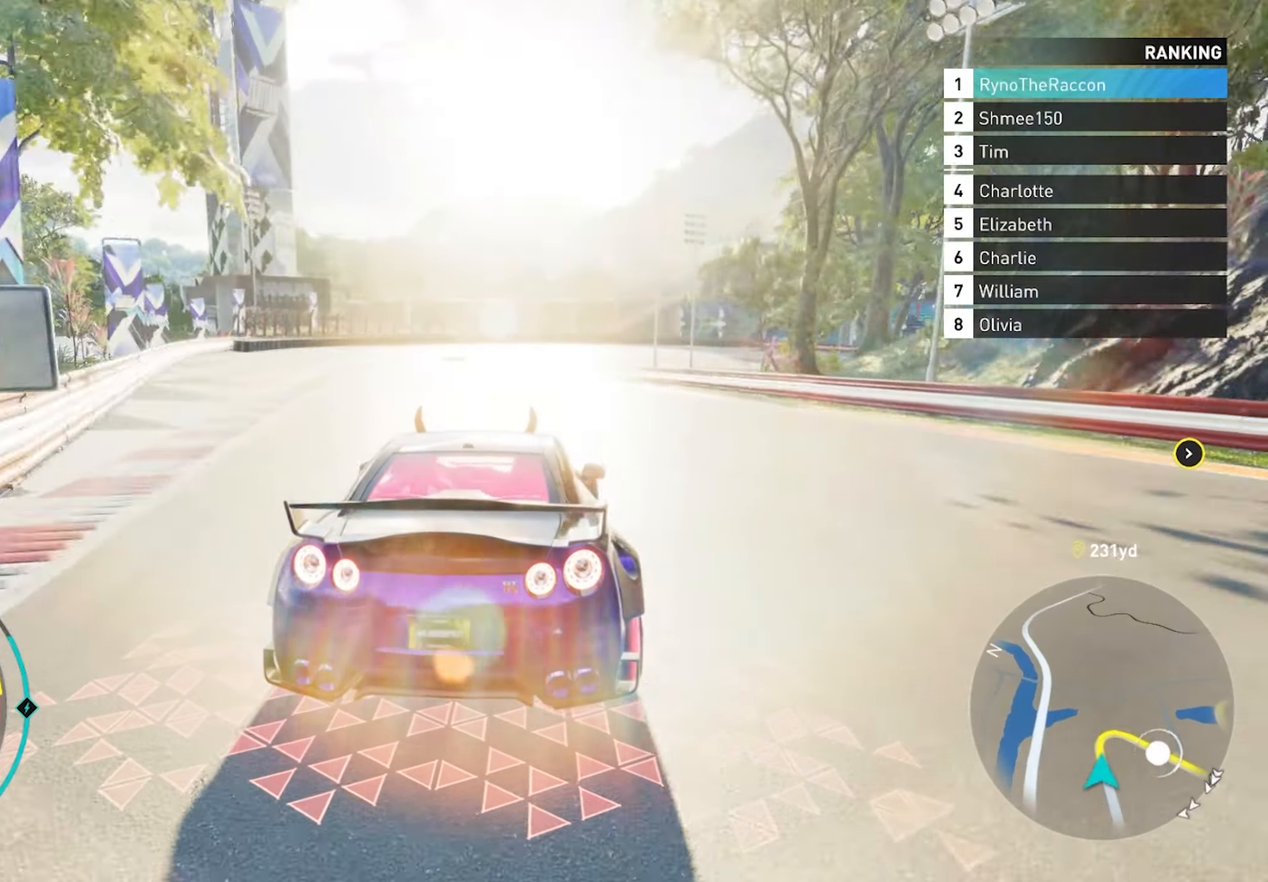
{"buttons": ["L2"], "left_stick": "right", "right_stick": "center", "events": [[133, "left_stick", "right"]]}
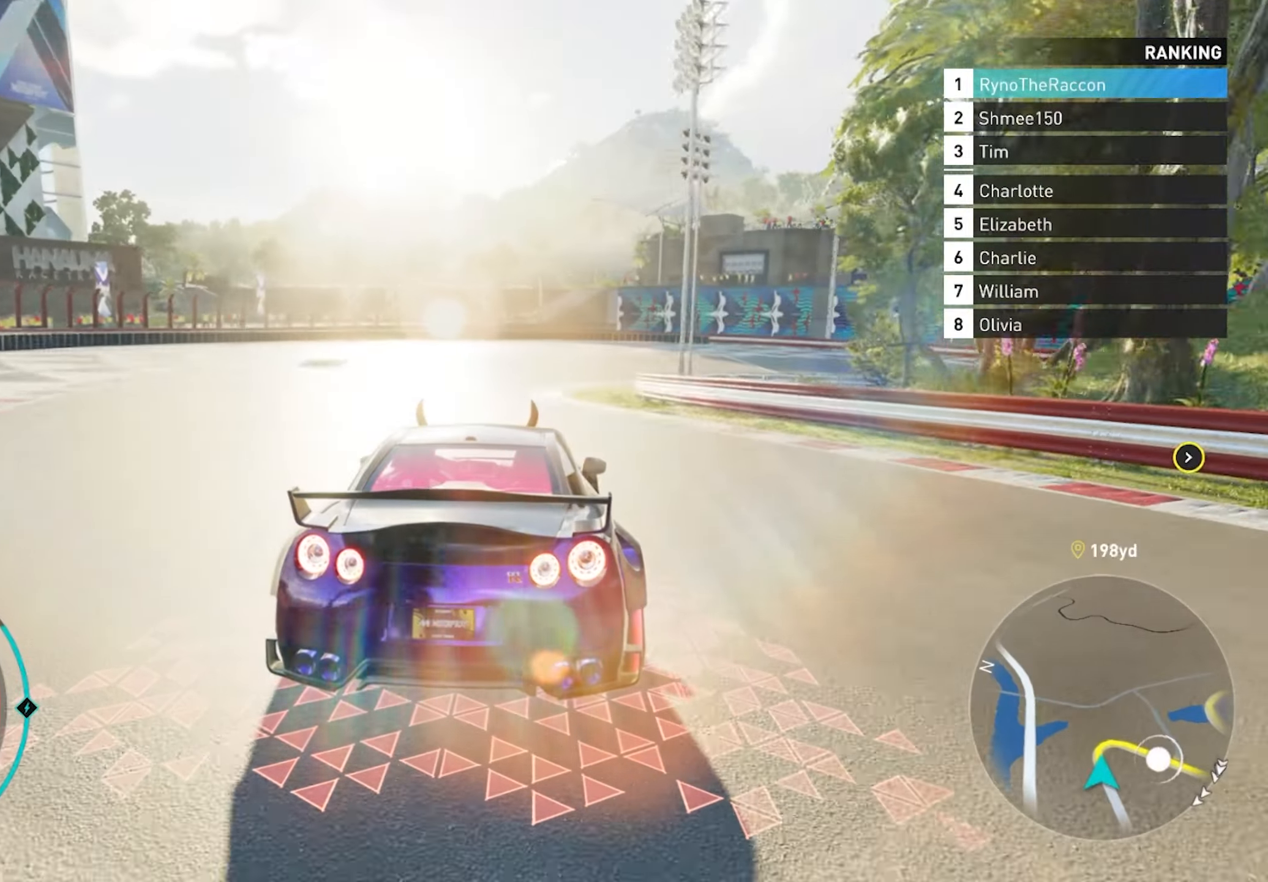
{"buttons": ["L2"], "left_stick": "right", "right_stick": "center", "events": []}
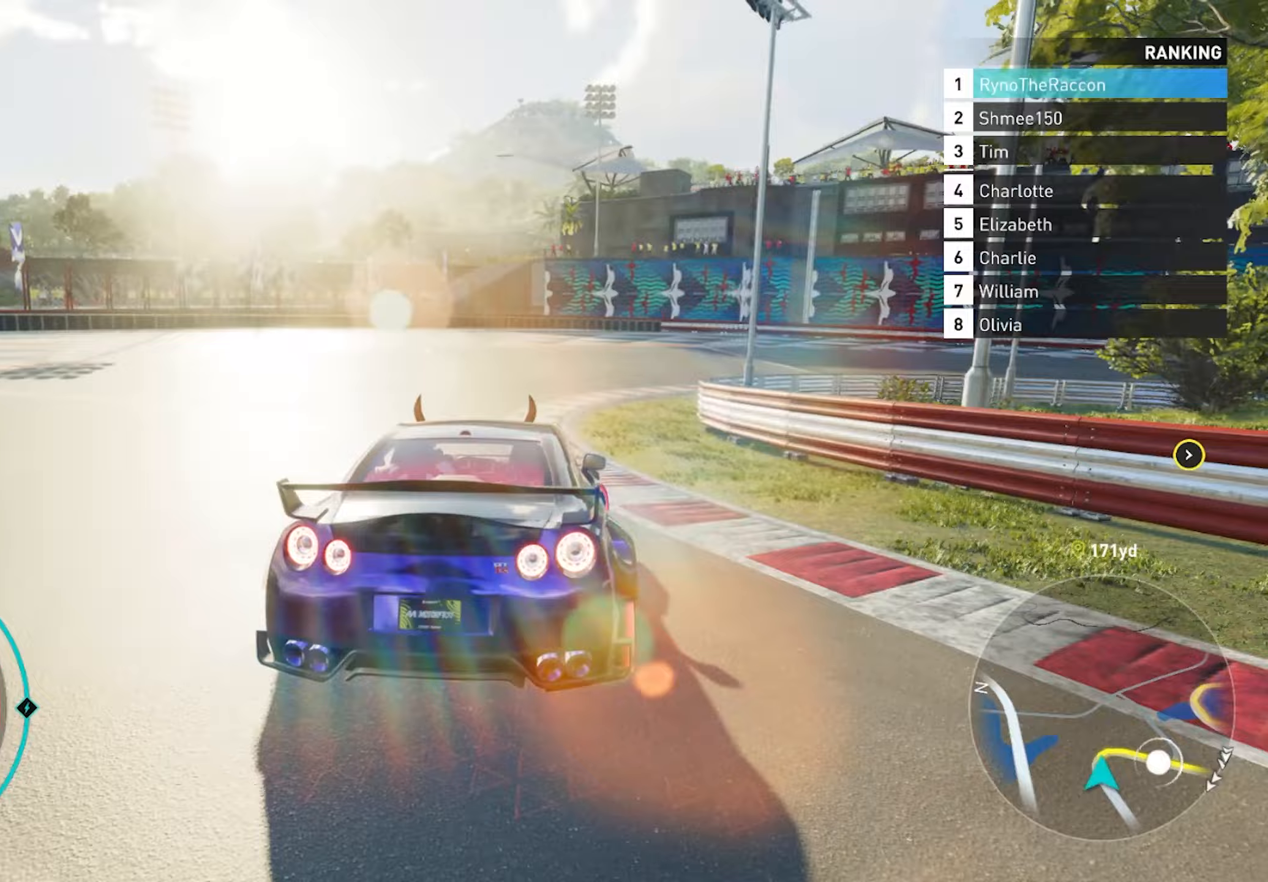
{"buttons": ["R2"], "left_stick": "right", "right_stick": "center", "events": [[217, "L2", "up"], [433, "R2", "down"]]}
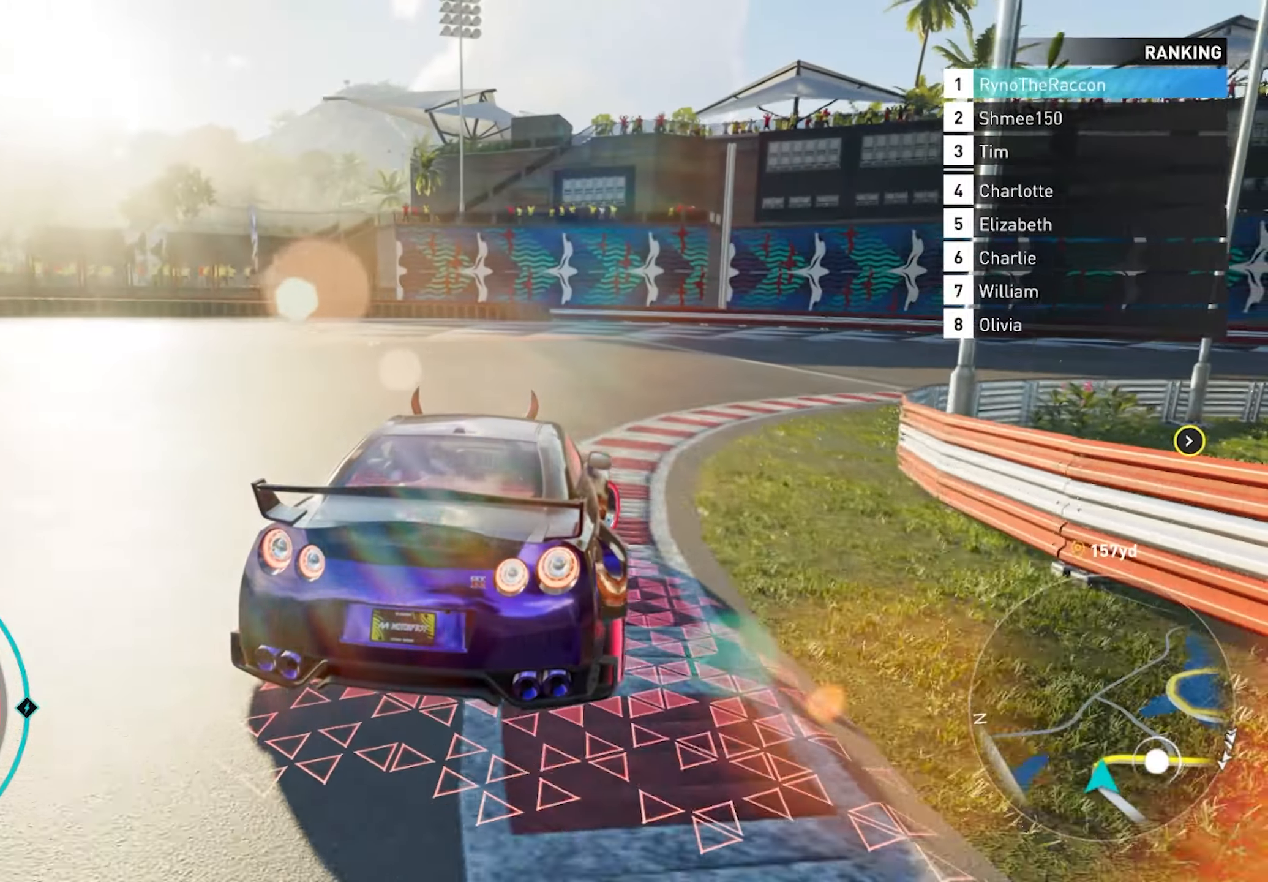
{"buttons": ["R2"], "left_stick": "right", "right_stick": "center", "events": []}
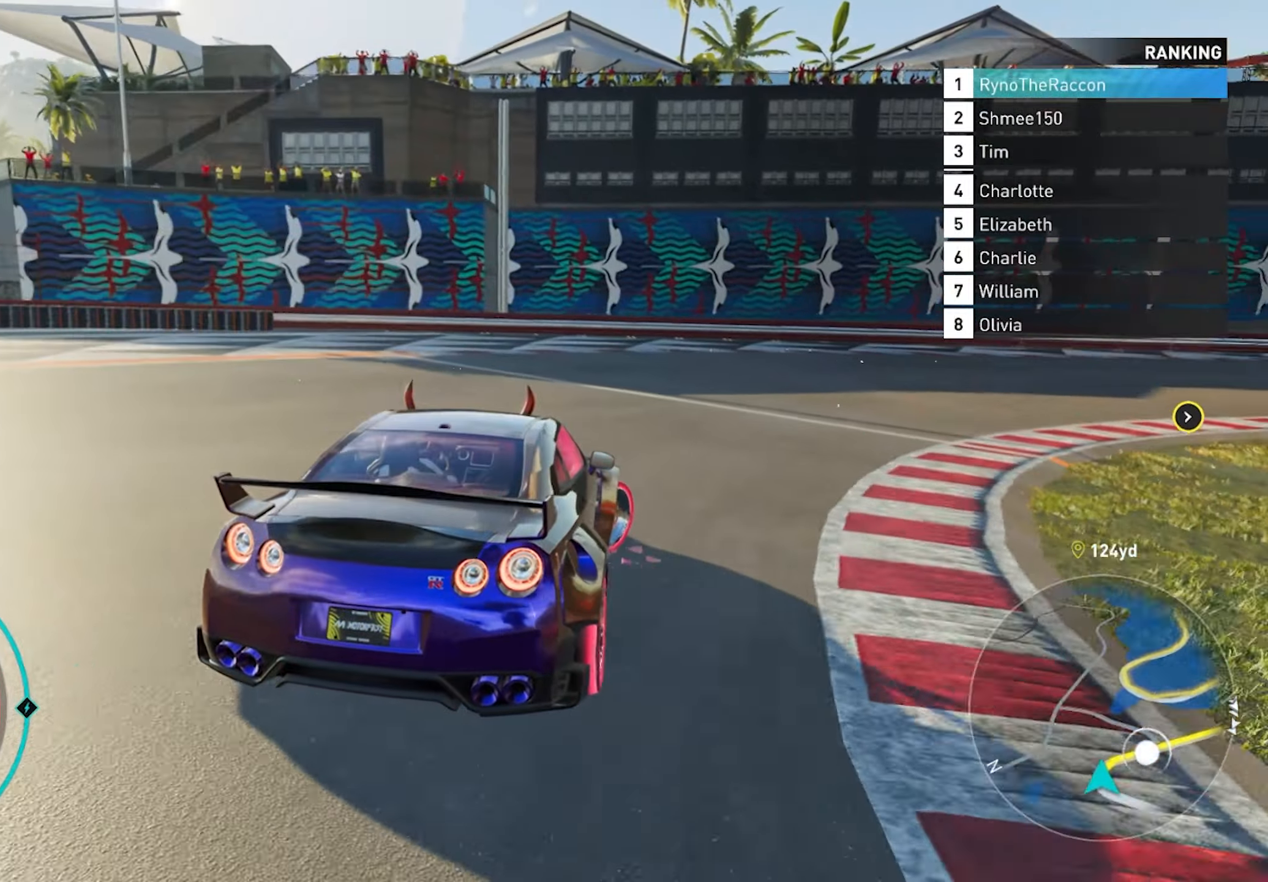
{"buttons": ["R2"], "left_stick": "right", "right_stick": "center", "events": [[83, "L1", "down"], [183, "L1", "up"]]}
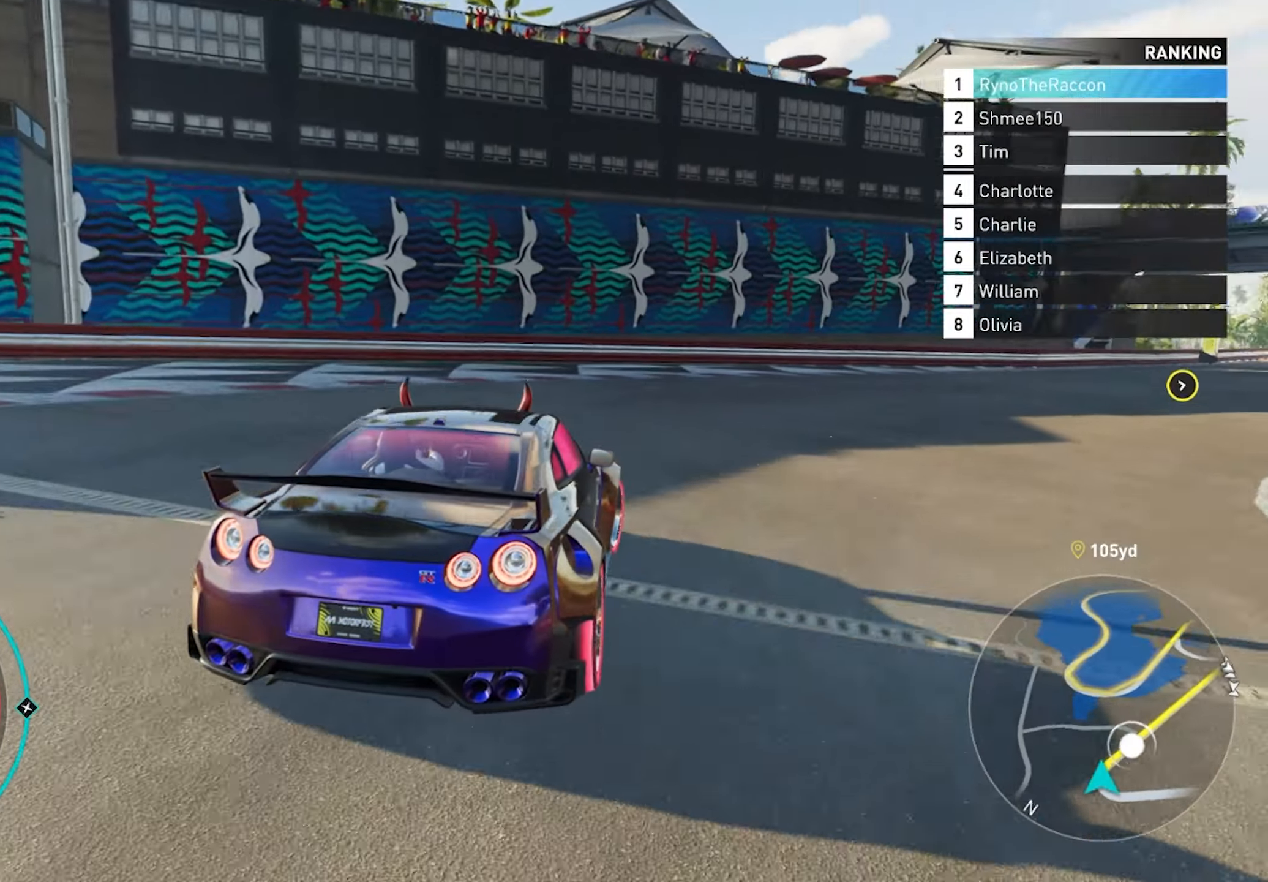
{"buttons": ["R2"], "left_stick": "right", "right_stick": "center", "events": []}
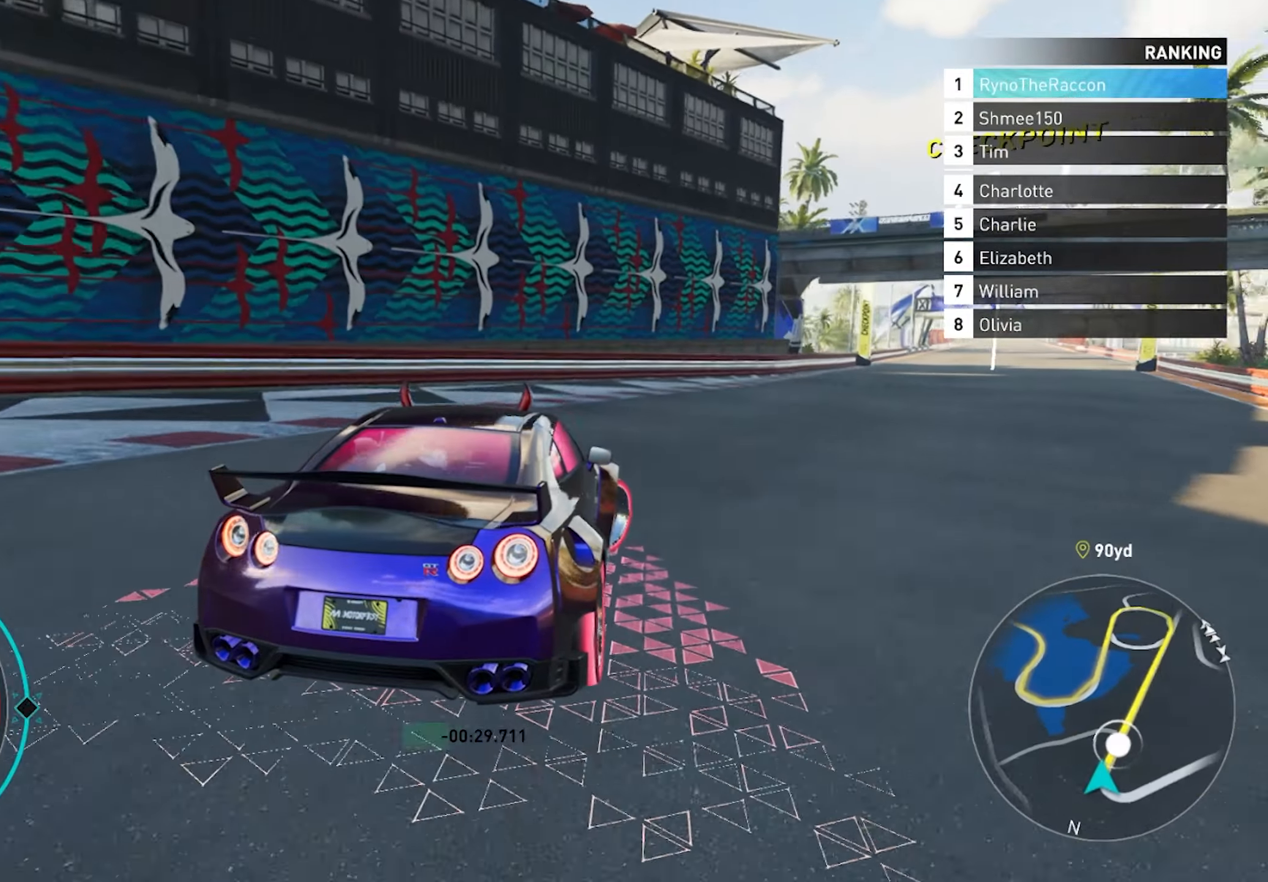
{"buttons": ["R2"], "left_stick": "right", "right_stick": "center", "events": []}